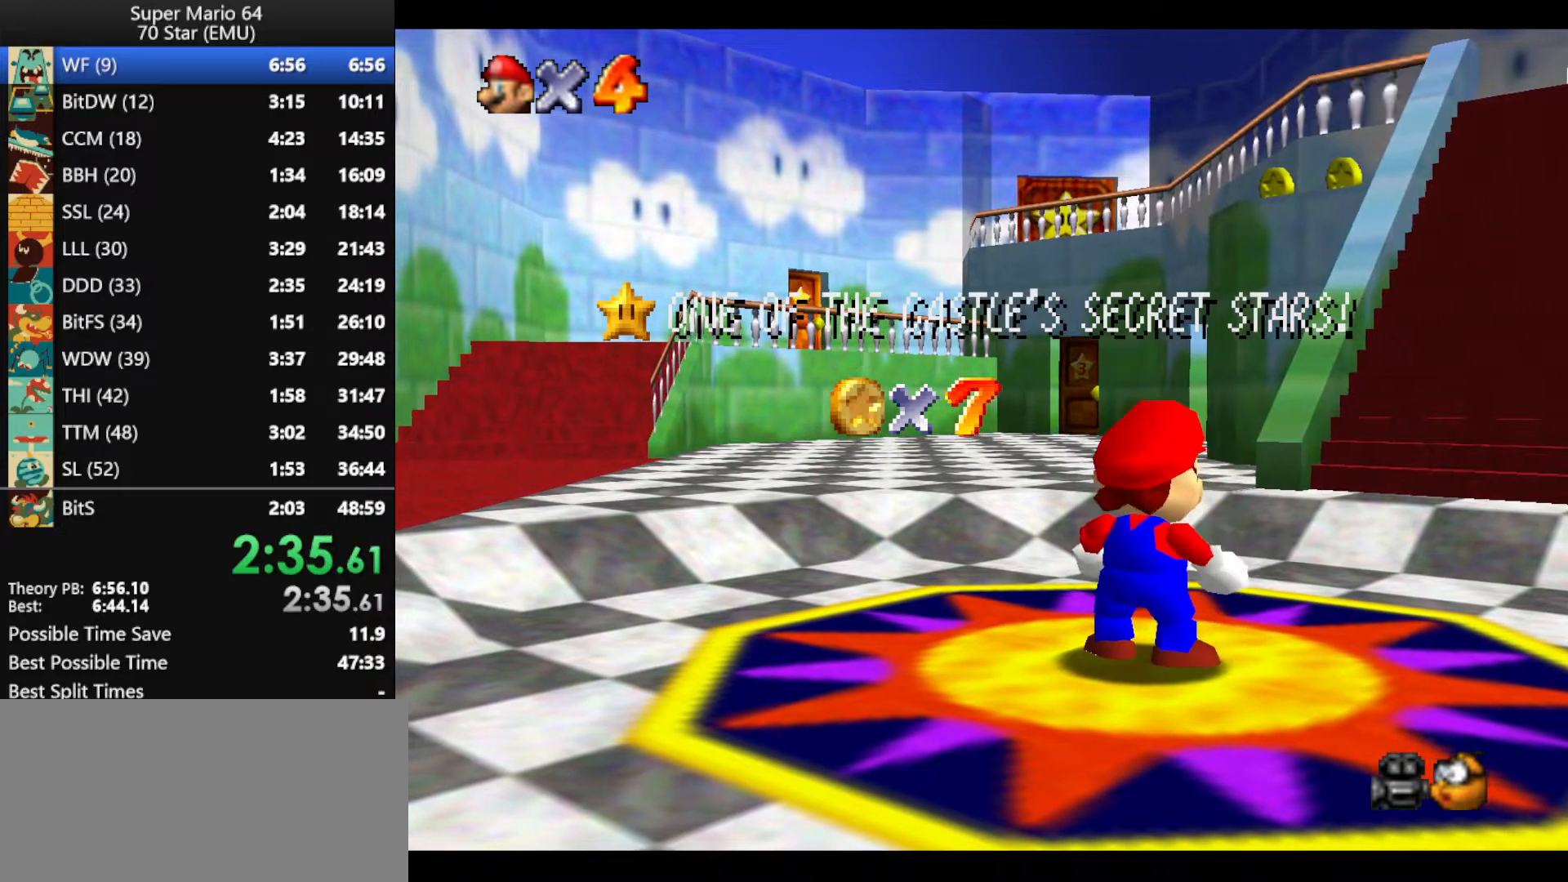
Gameplay with a controller (Nintendo layout); each line is a JSON object with the inputs held at the frame after it. "events" lists button and stick changes between this image and that frame as [ms after this image, input, new state], when the widget could be followed in between. Not read: L1 L3 R3 X Y.
{"buttons": ["A"], "left_stick": "up-right", "events": [[433, "A", "down"], [433, "left_stick", "up-right"]]}
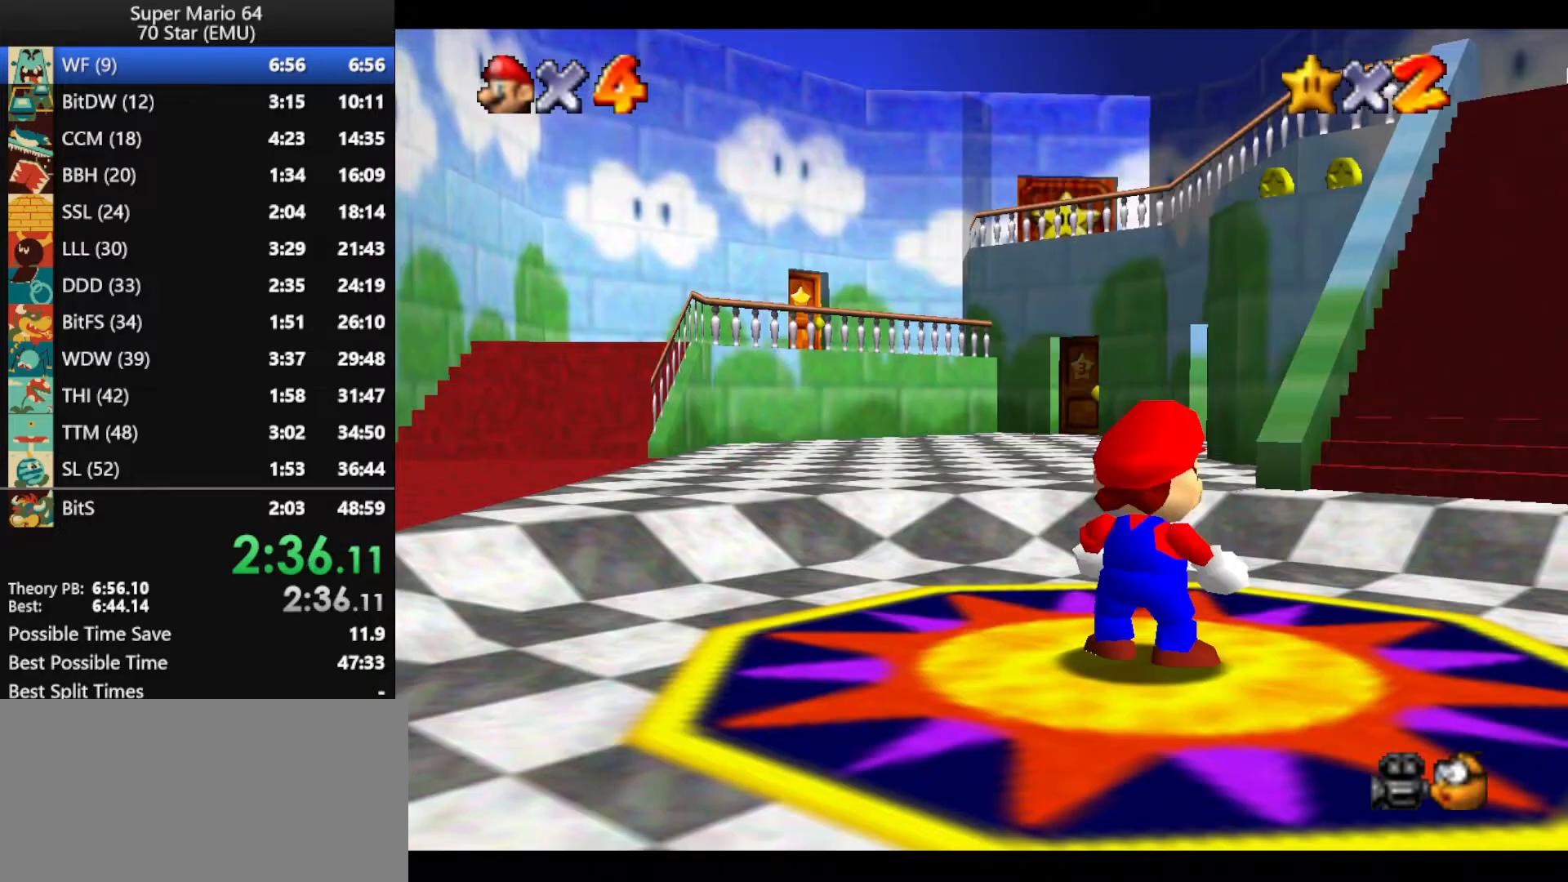
{"buttons": [], "left_stick": "up-right", "events": [[267, "B", "down"], [333, "A", "up"], [367, "B", "up"]]}
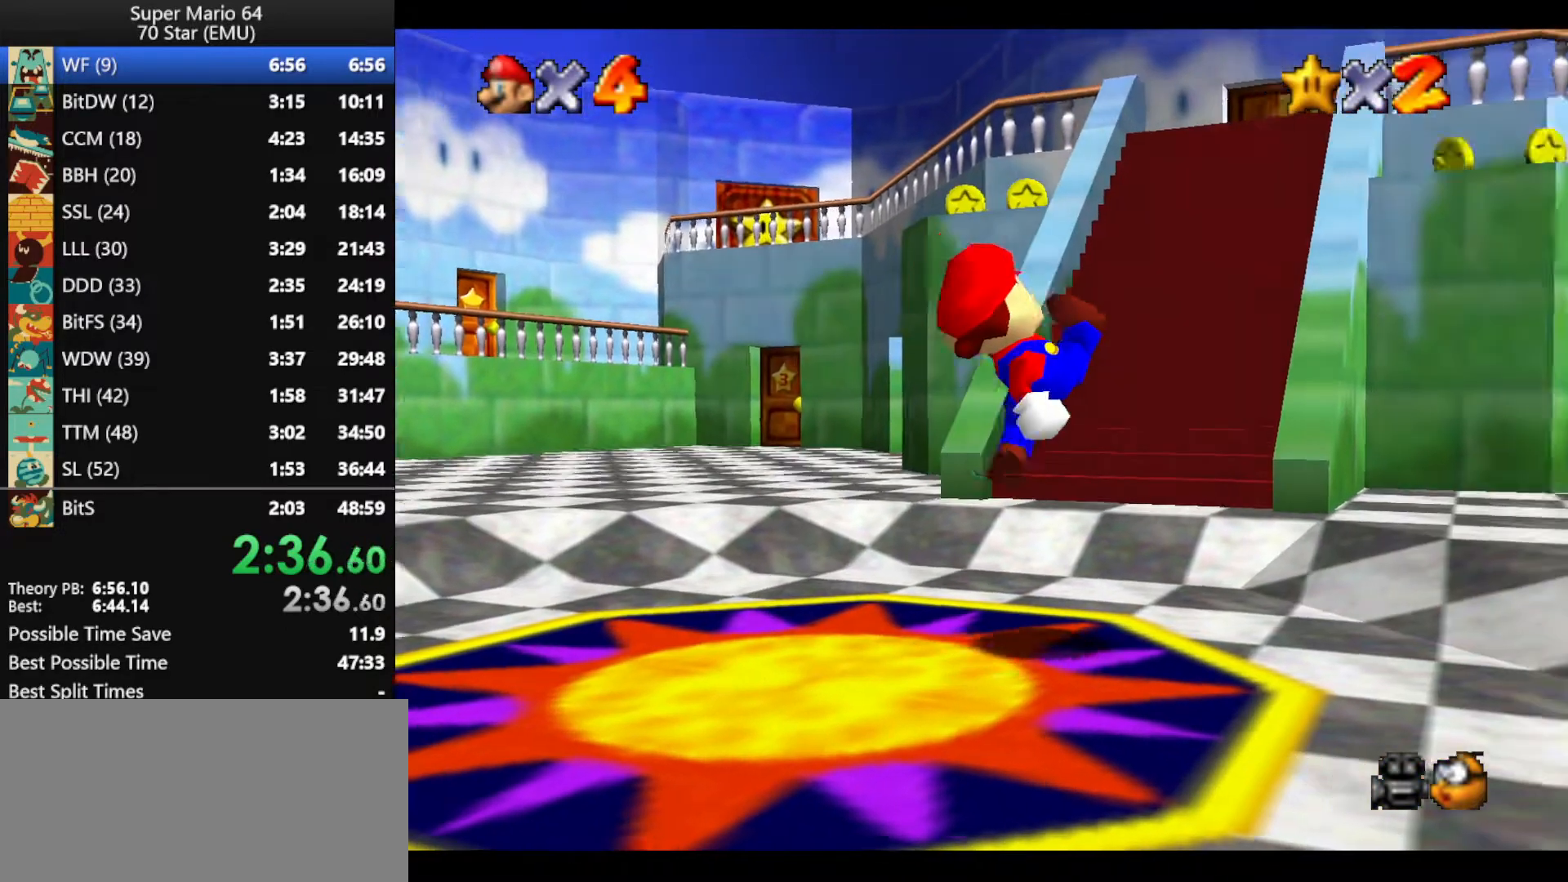
{"buttons": ["A", "Z"], "left_stick": "up-right", "events": [[267, "Z", "down"], [300, "A", "down"]]}
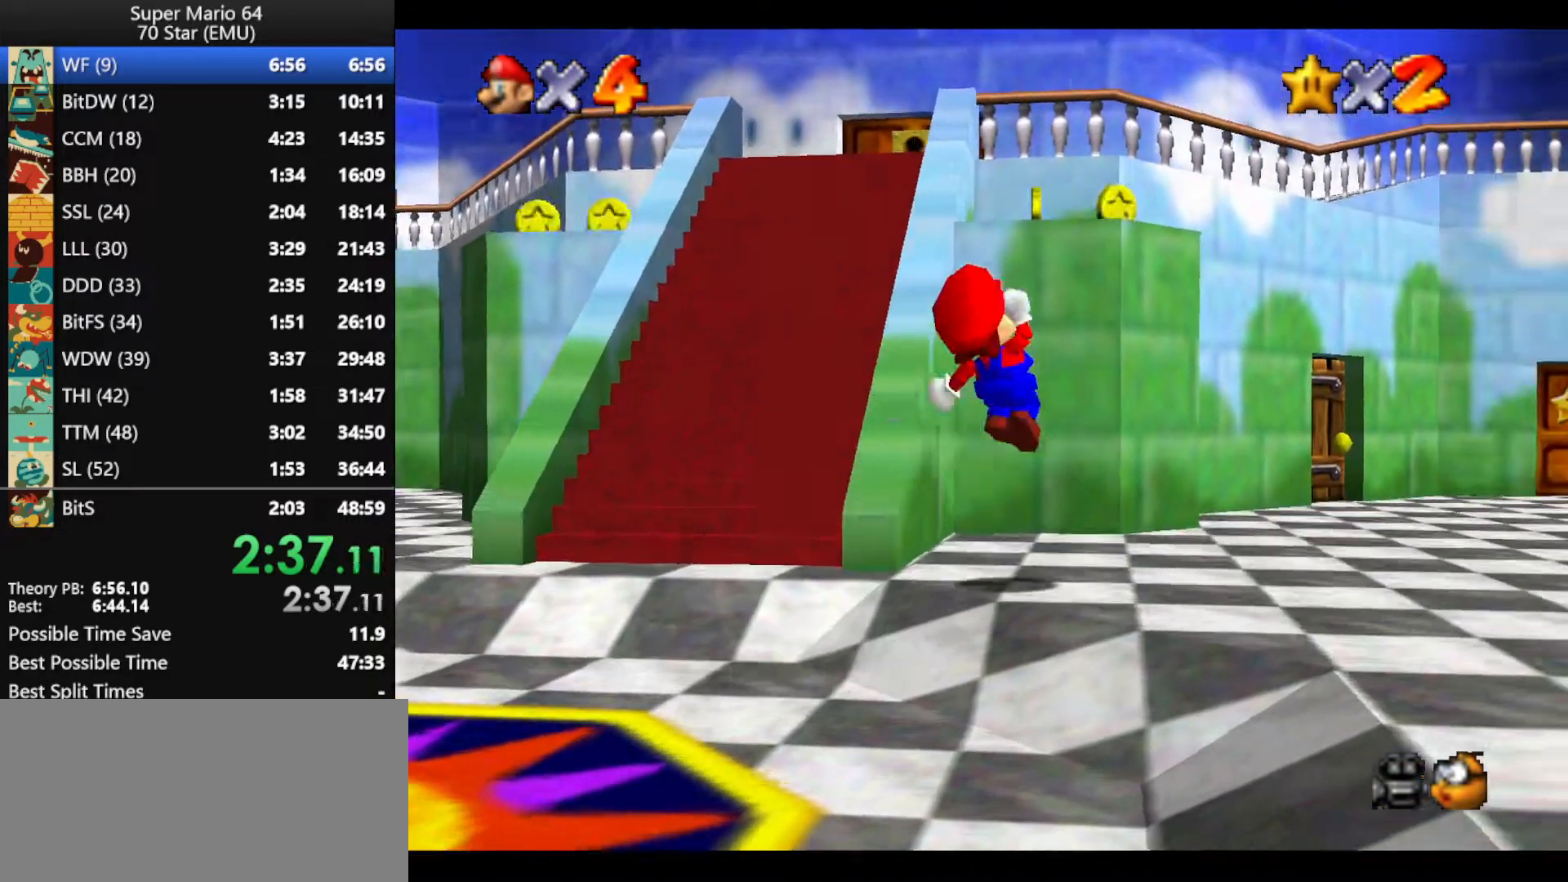
{"buttons": ["A", "Z"], "left_stick": "up-right", "events": []}
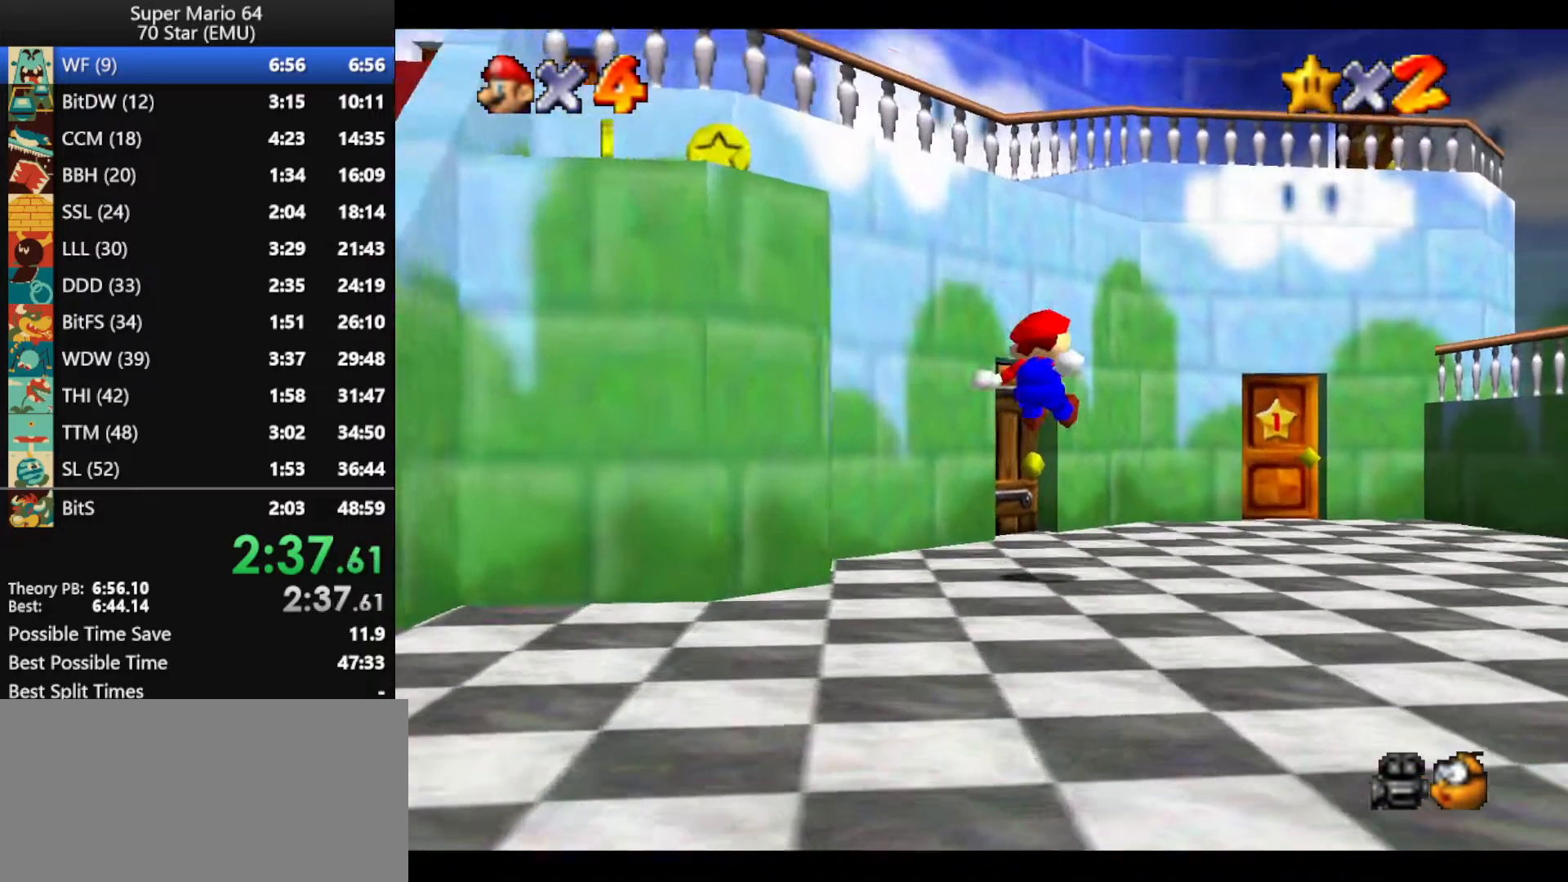
{"buttons": [], "left_stick": "up-right", "events": [[200, "A", "up"], [233, "Z", "up"]]}
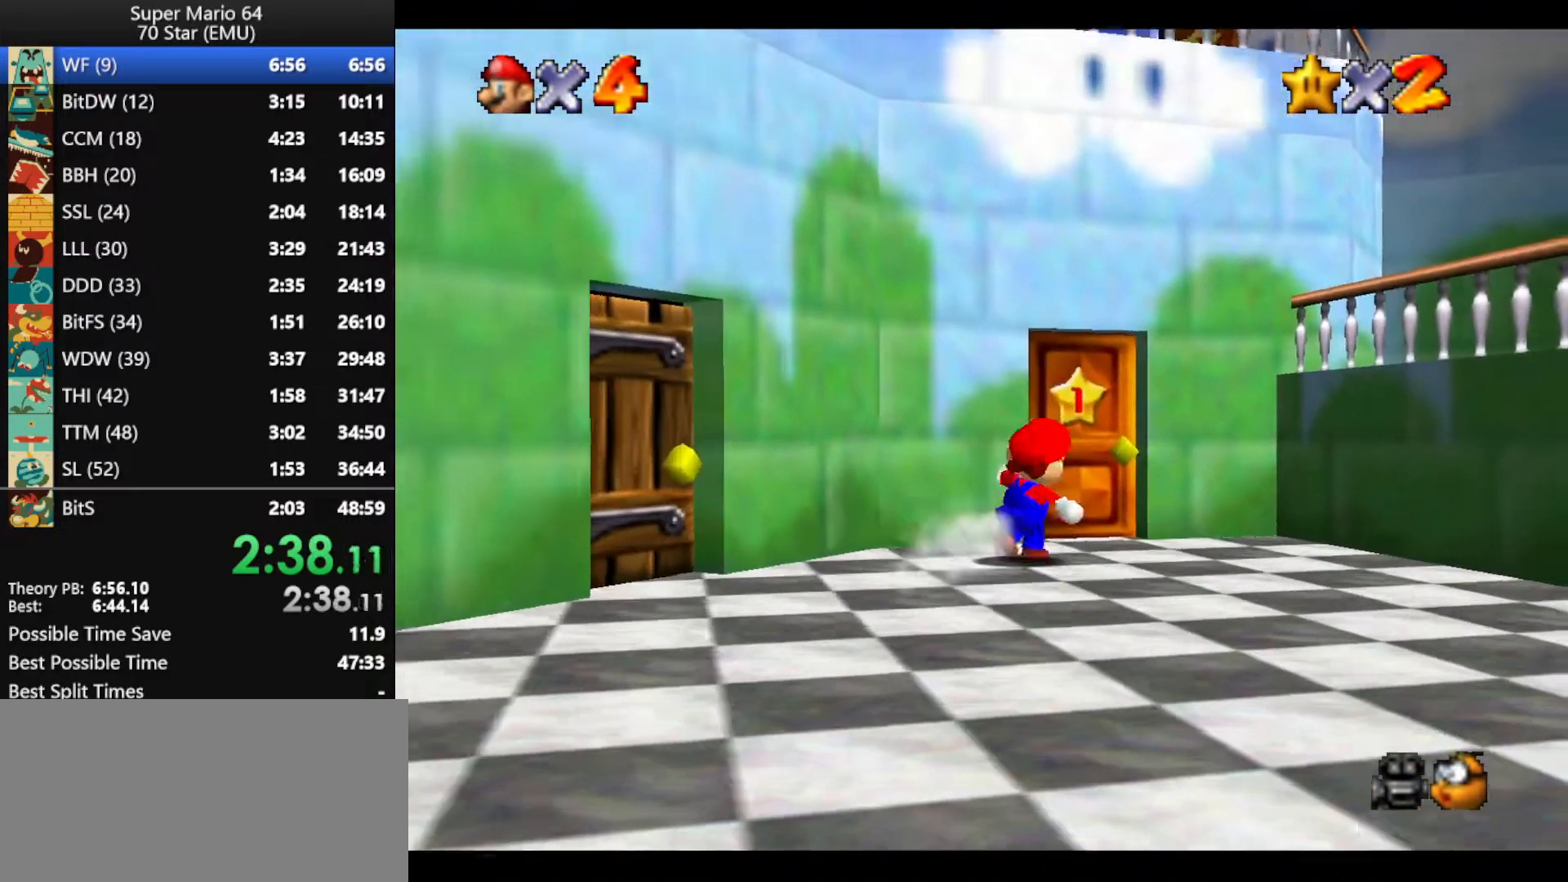
{"buttons": [], "left_stick": "up", "events": [[133, "left_stick", "up"]]}
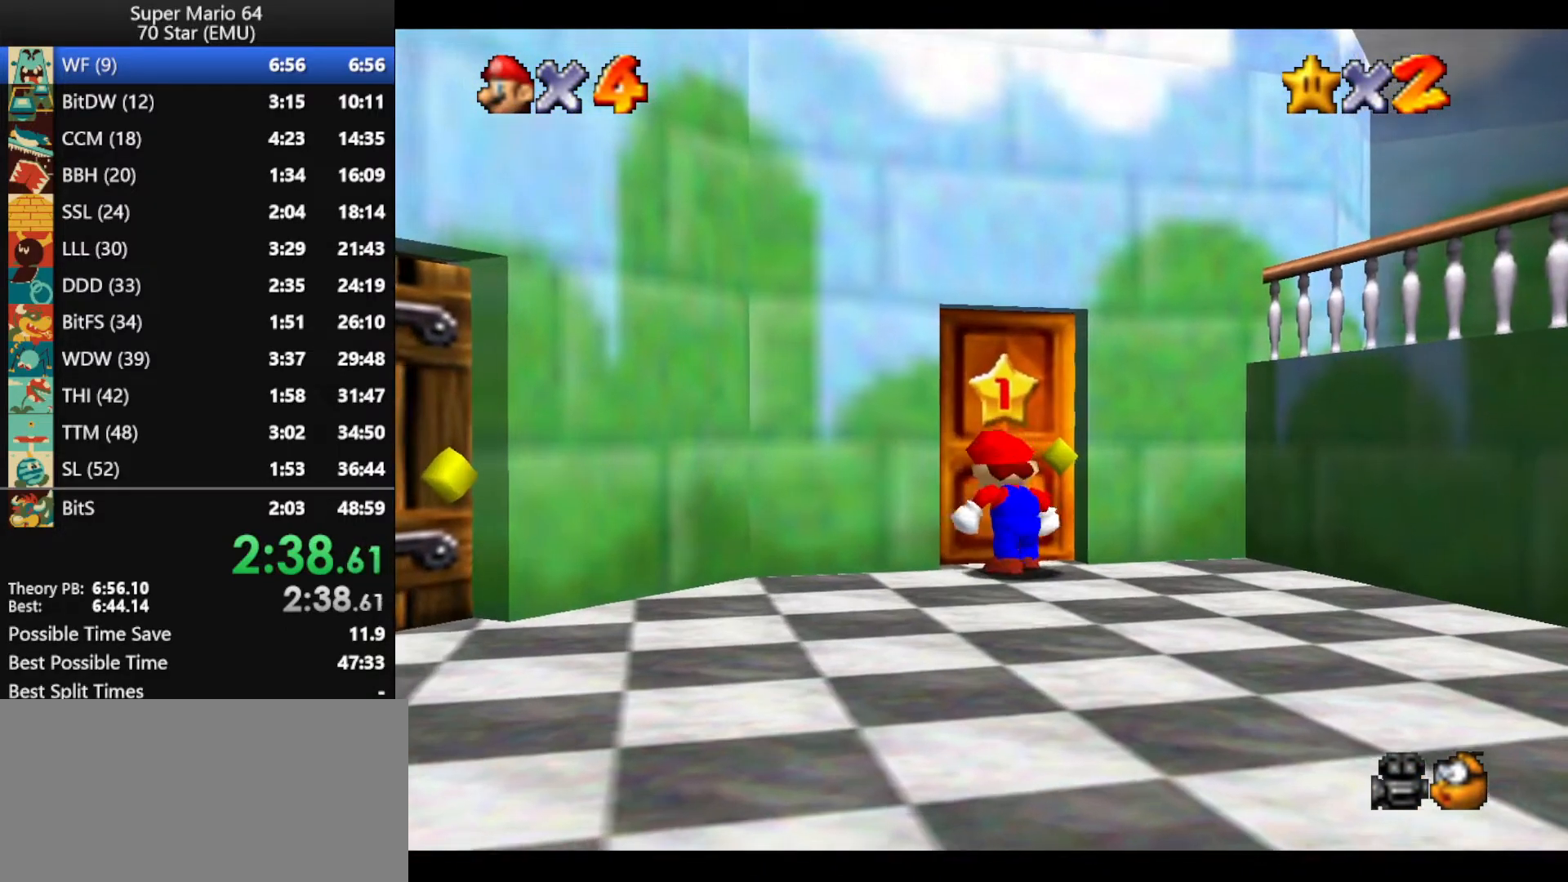
{"buttons": [], "left_stick": "up", "events": []}
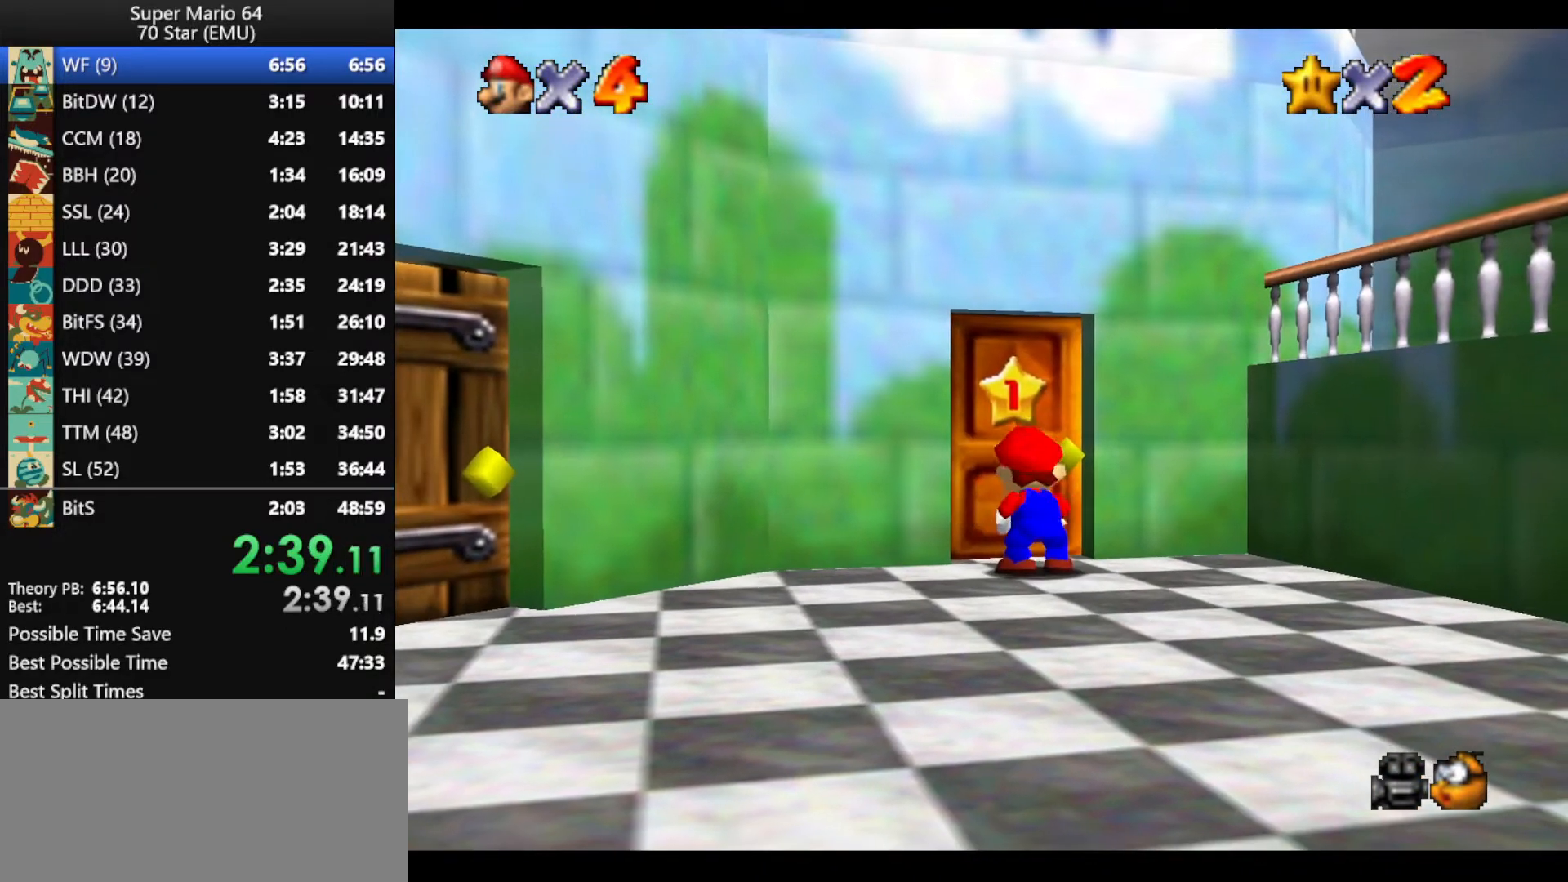
{"buttons": [], "left_stick": "up", "events": []}
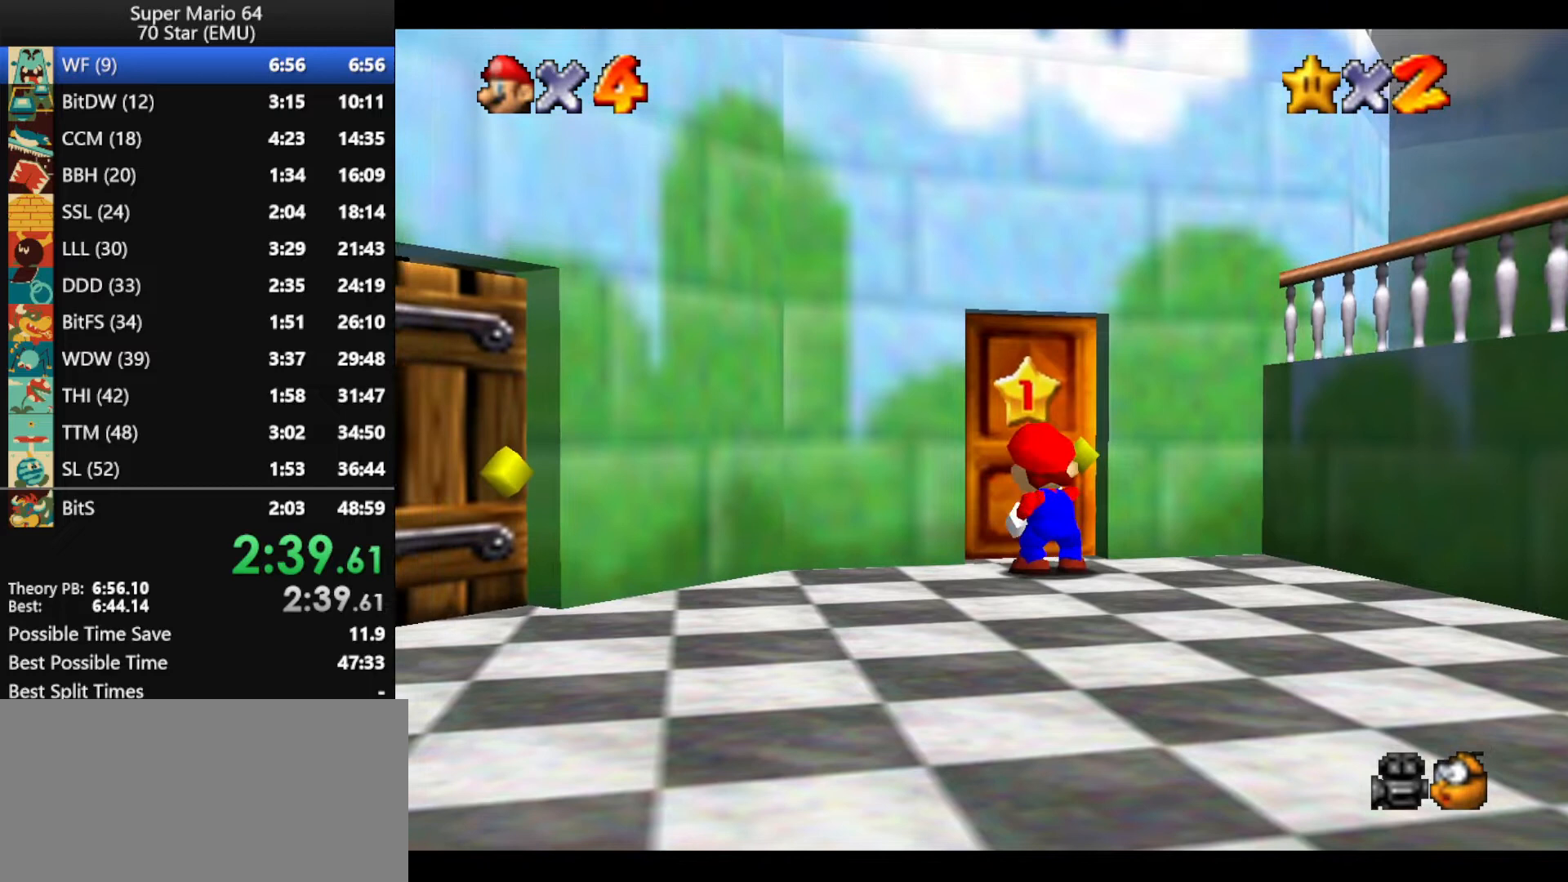
{"buttons": [], "left_stick": "up", "events": []}
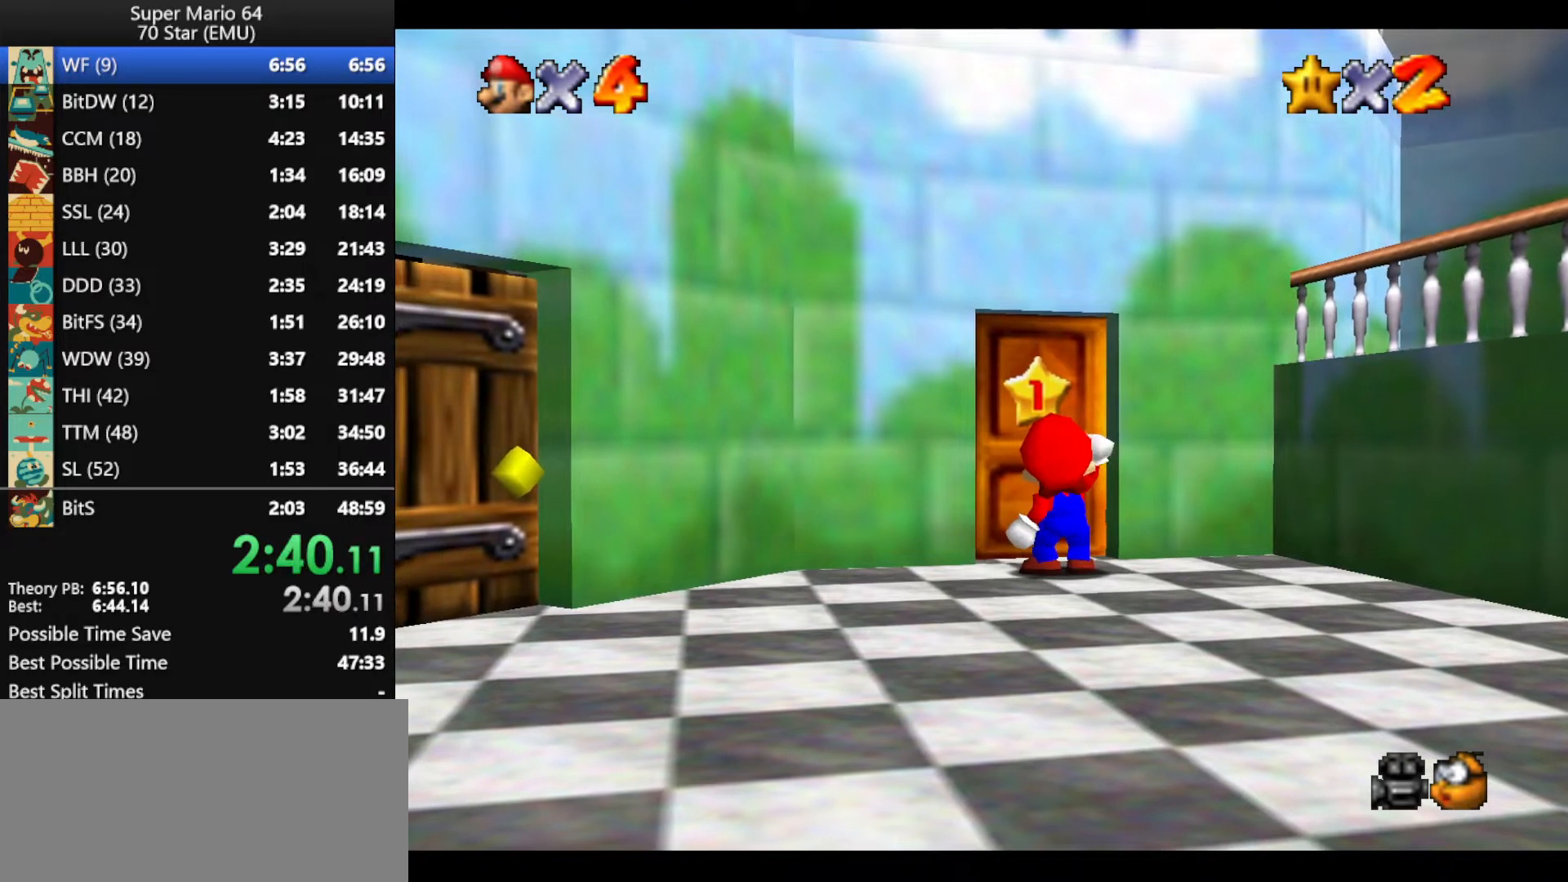
{"buttons": [], "left_stick": "up", "events": []}
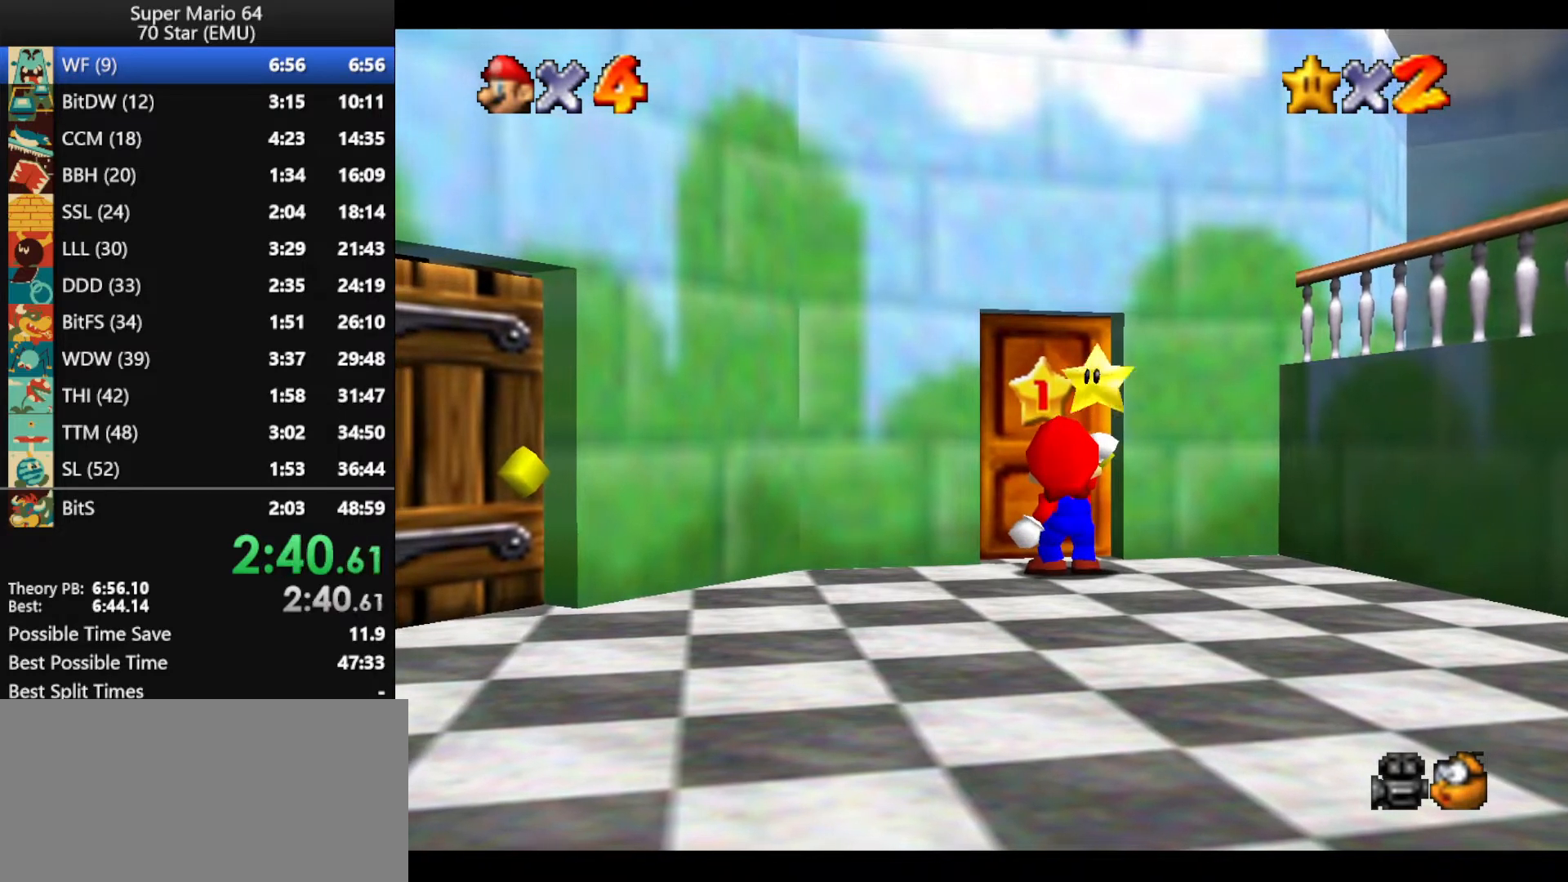
{"buttons": [], "left_stick": "center", "events": [[33, "left_stick", "center"]]}
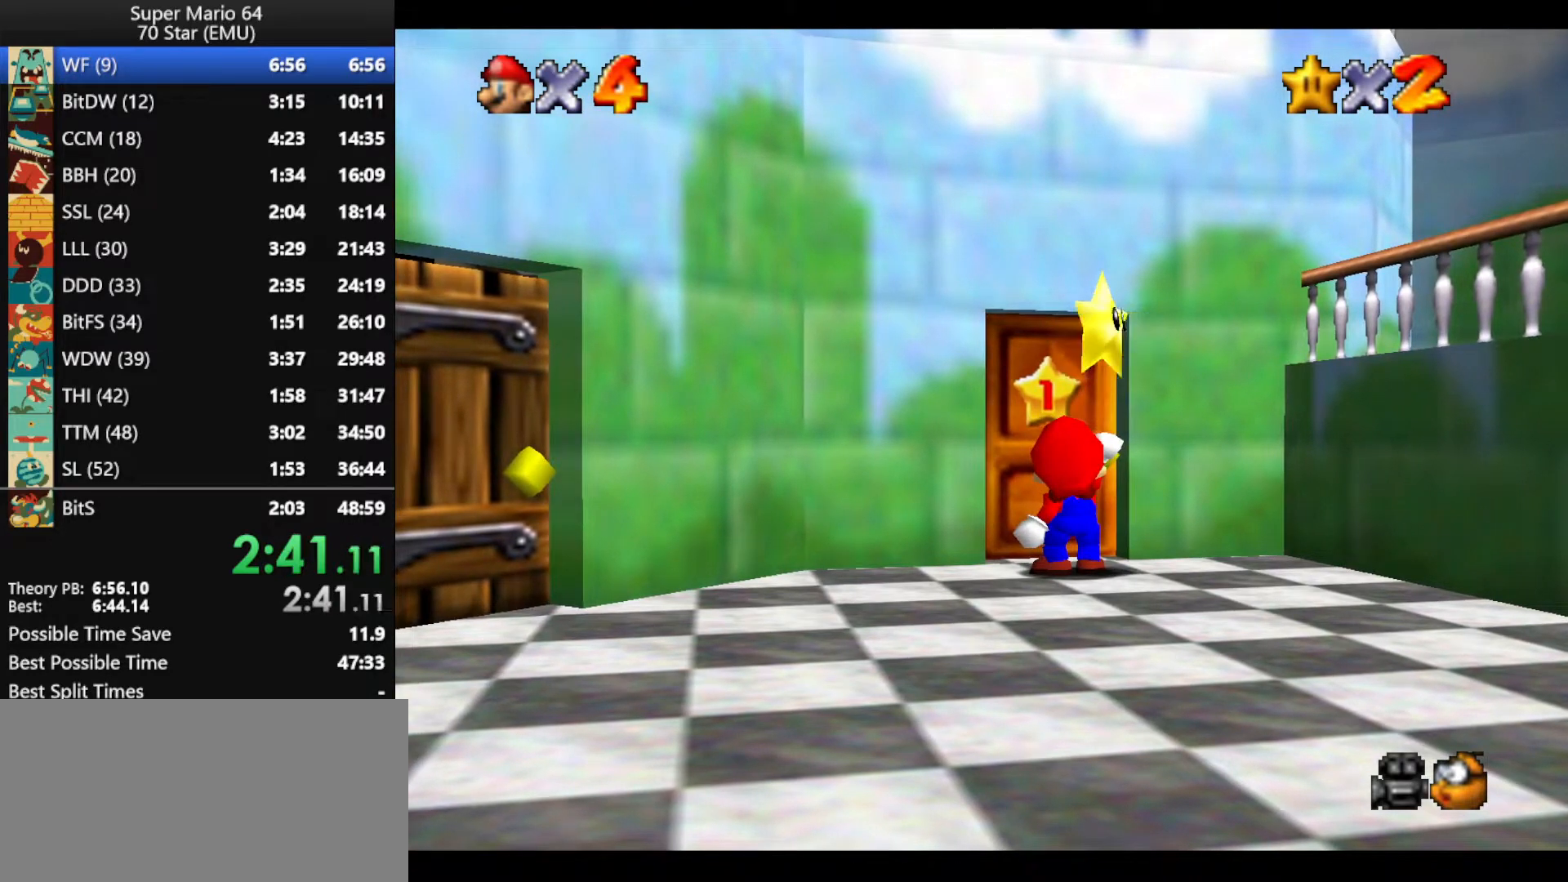
{"buttons": [], "left_stick": "center", "events": []}
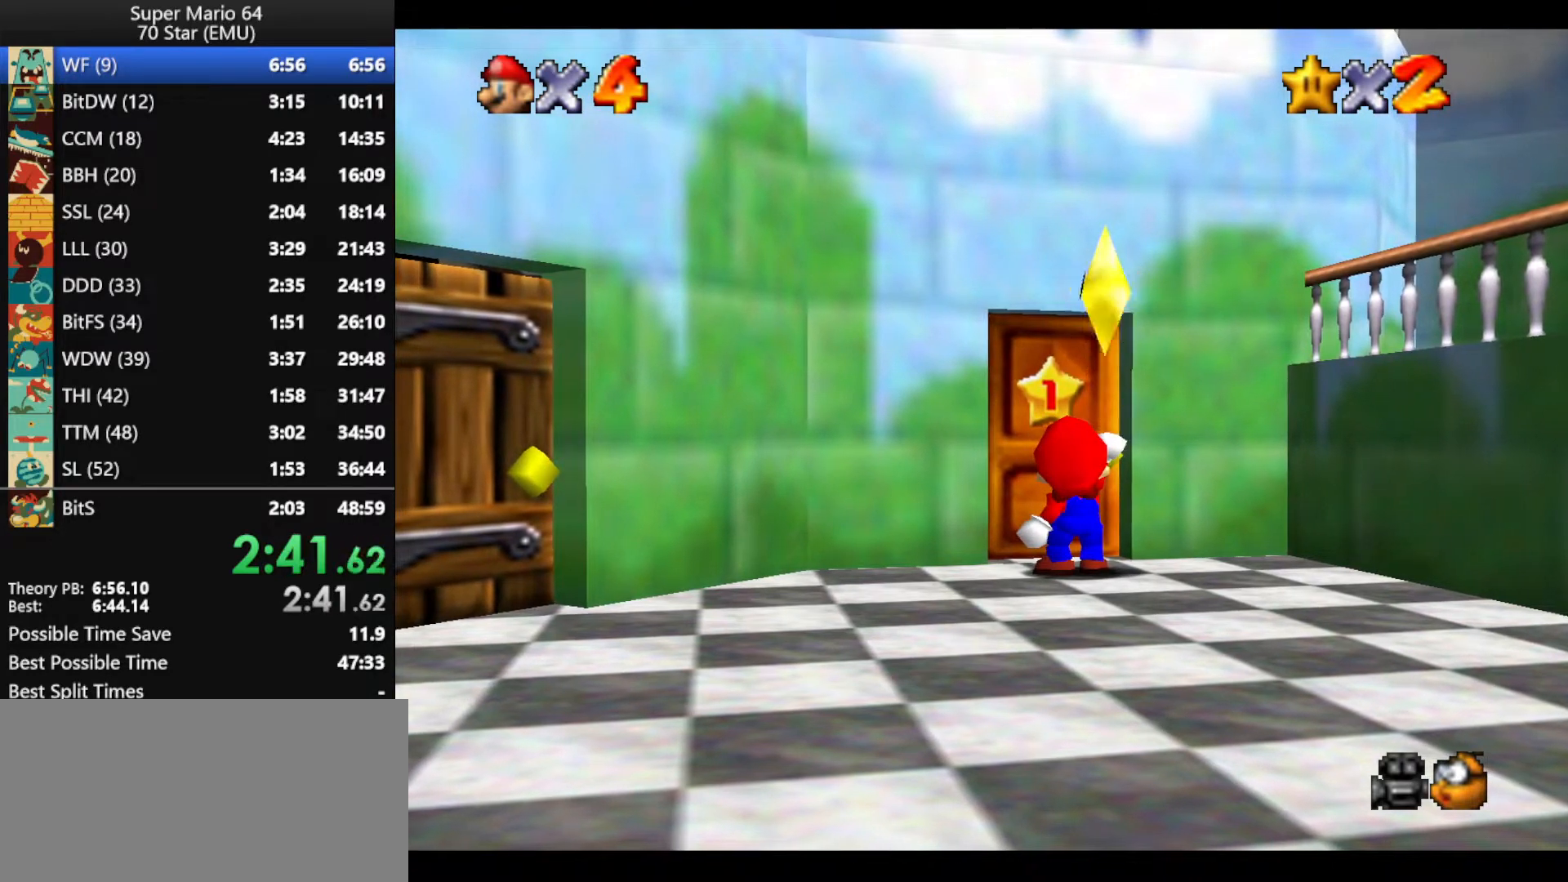
{"buttons": [], "left_stick": "center", "events": []}
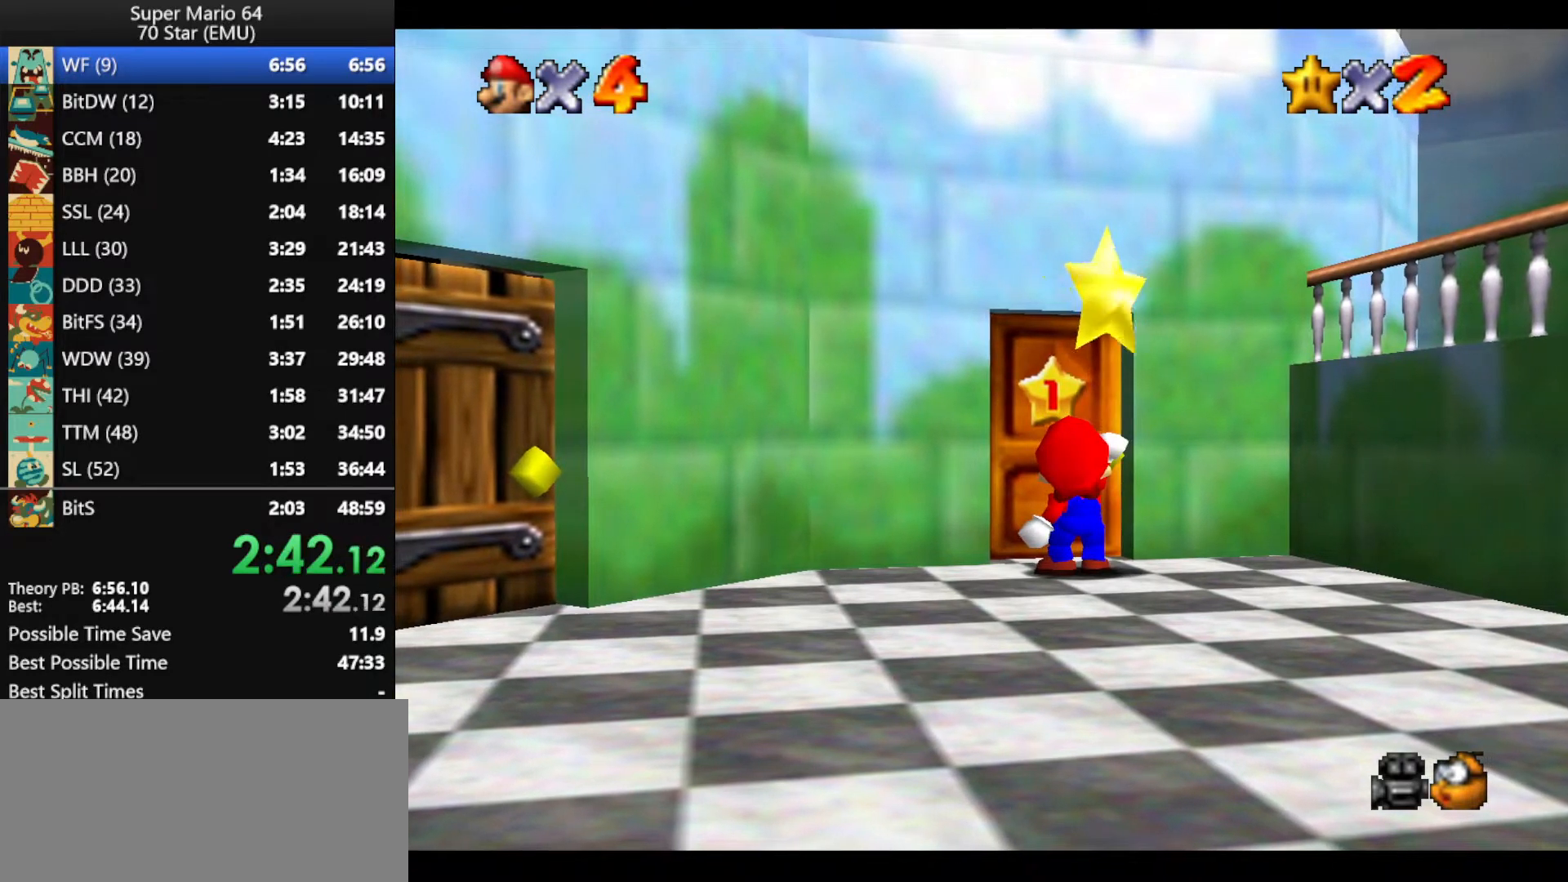
{"buttons": [], "left_stick": "center", "events": []}
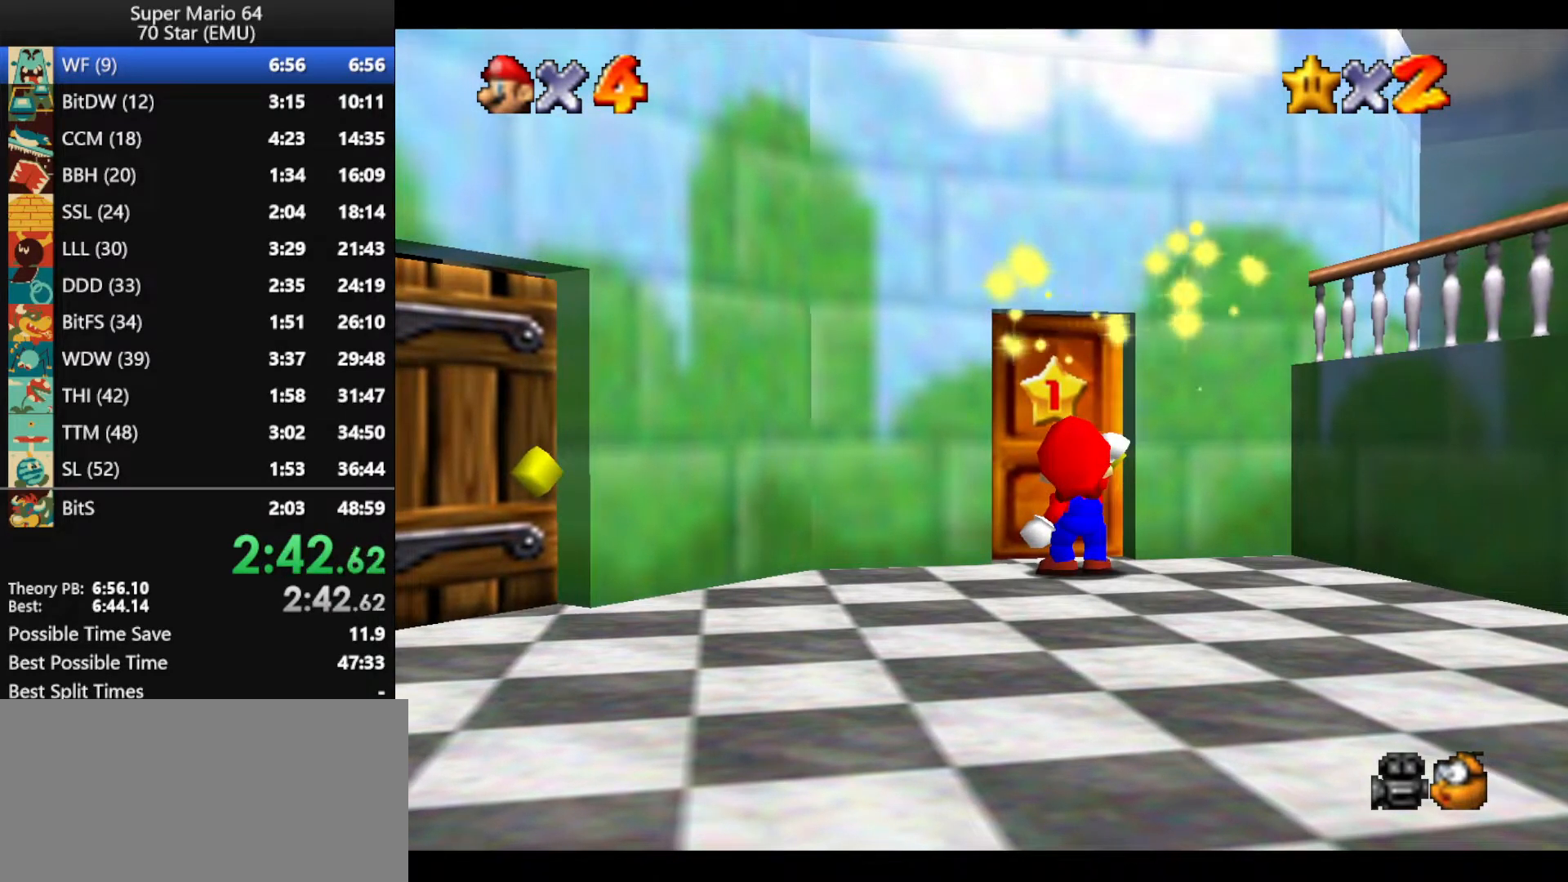
{"buttons": [], "left_stick": "center", "events": []}
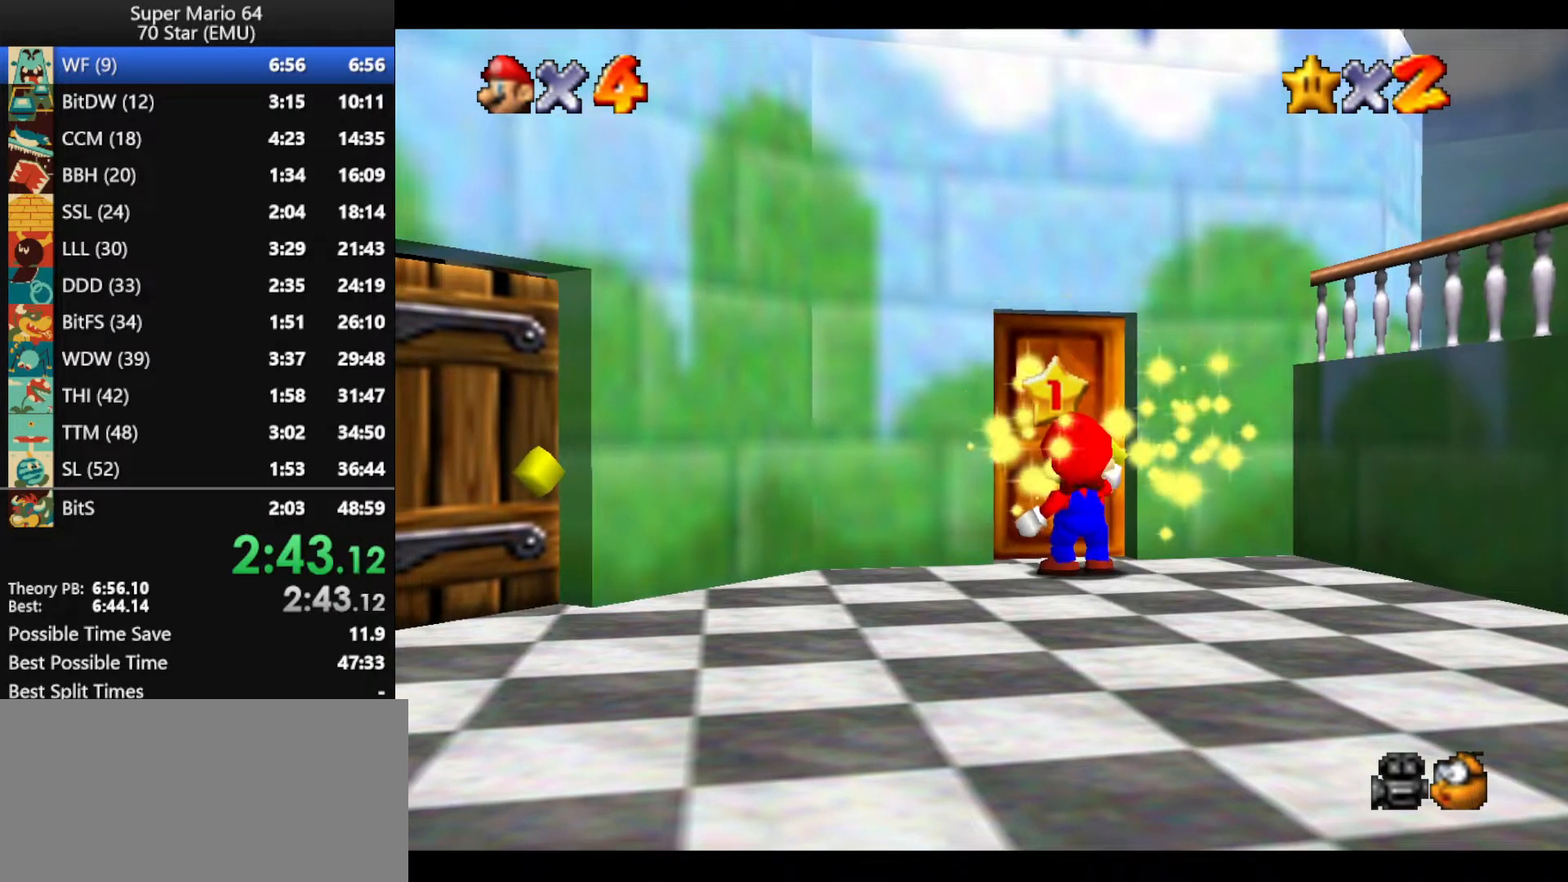
{"buttons": [], "left_stick": "center", "events": [[400, "A", "down"], [400, "B", "down"], [500, "A", "up"], [500, "B", "up"]]}
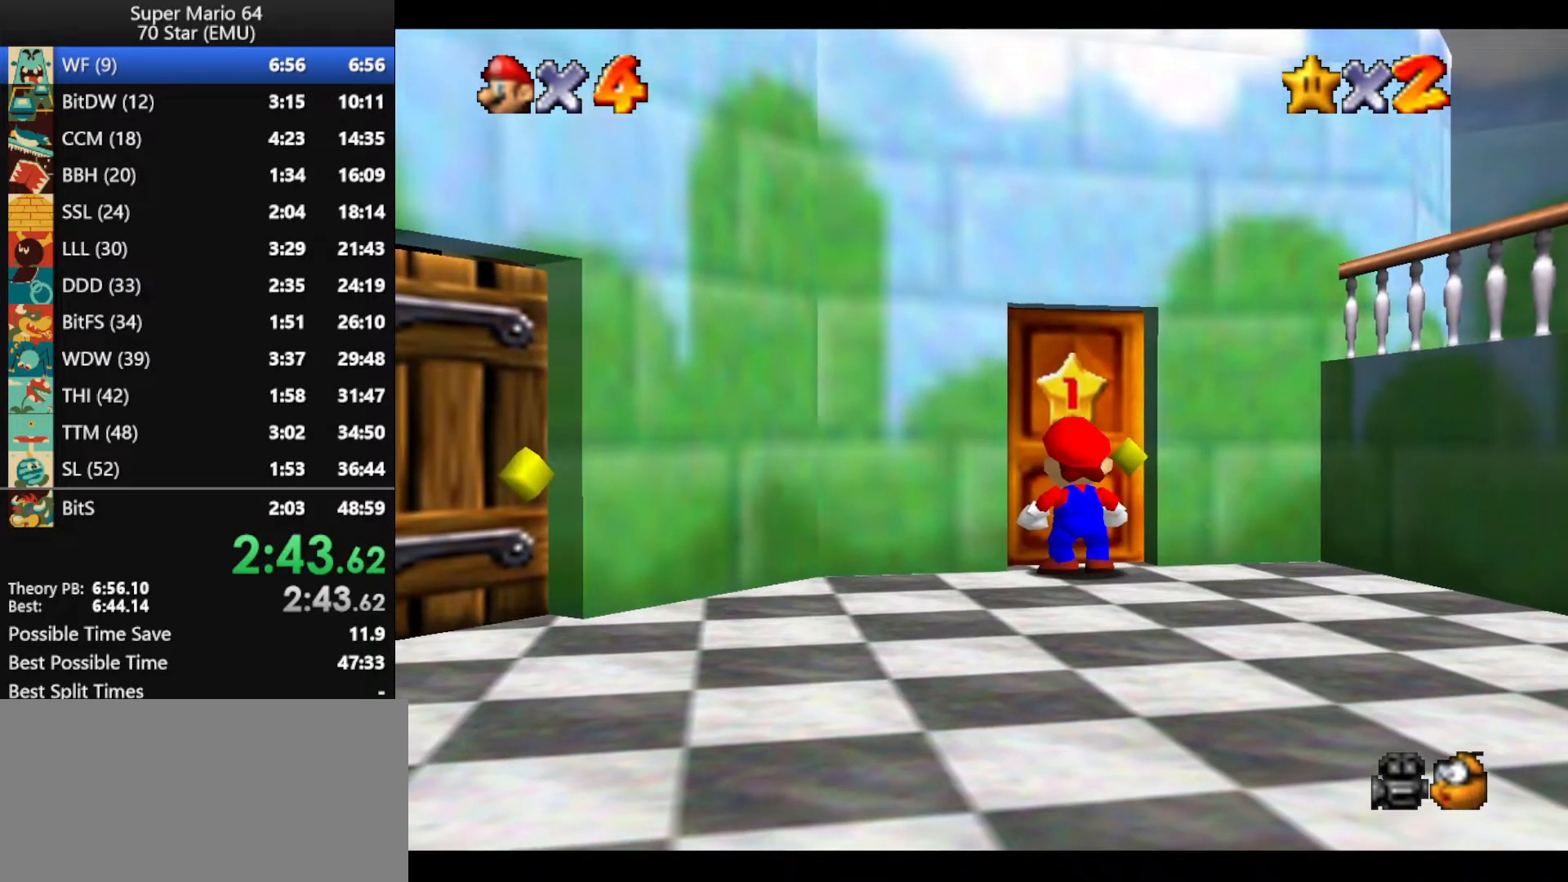
{"buttons": [], "left_stick": "center", "events": [[100, "A", "down"], [100, "B", "down"], [167, "A", "up"], [167, "B", "up"], [267, "A", "down"], [267, "B", "down"], [333, "A", "up"], [333, "B", "up"], [433, "A", "down"], [433, "B", "down"], [500, "A", "up"], [500, "B", "up"]]}
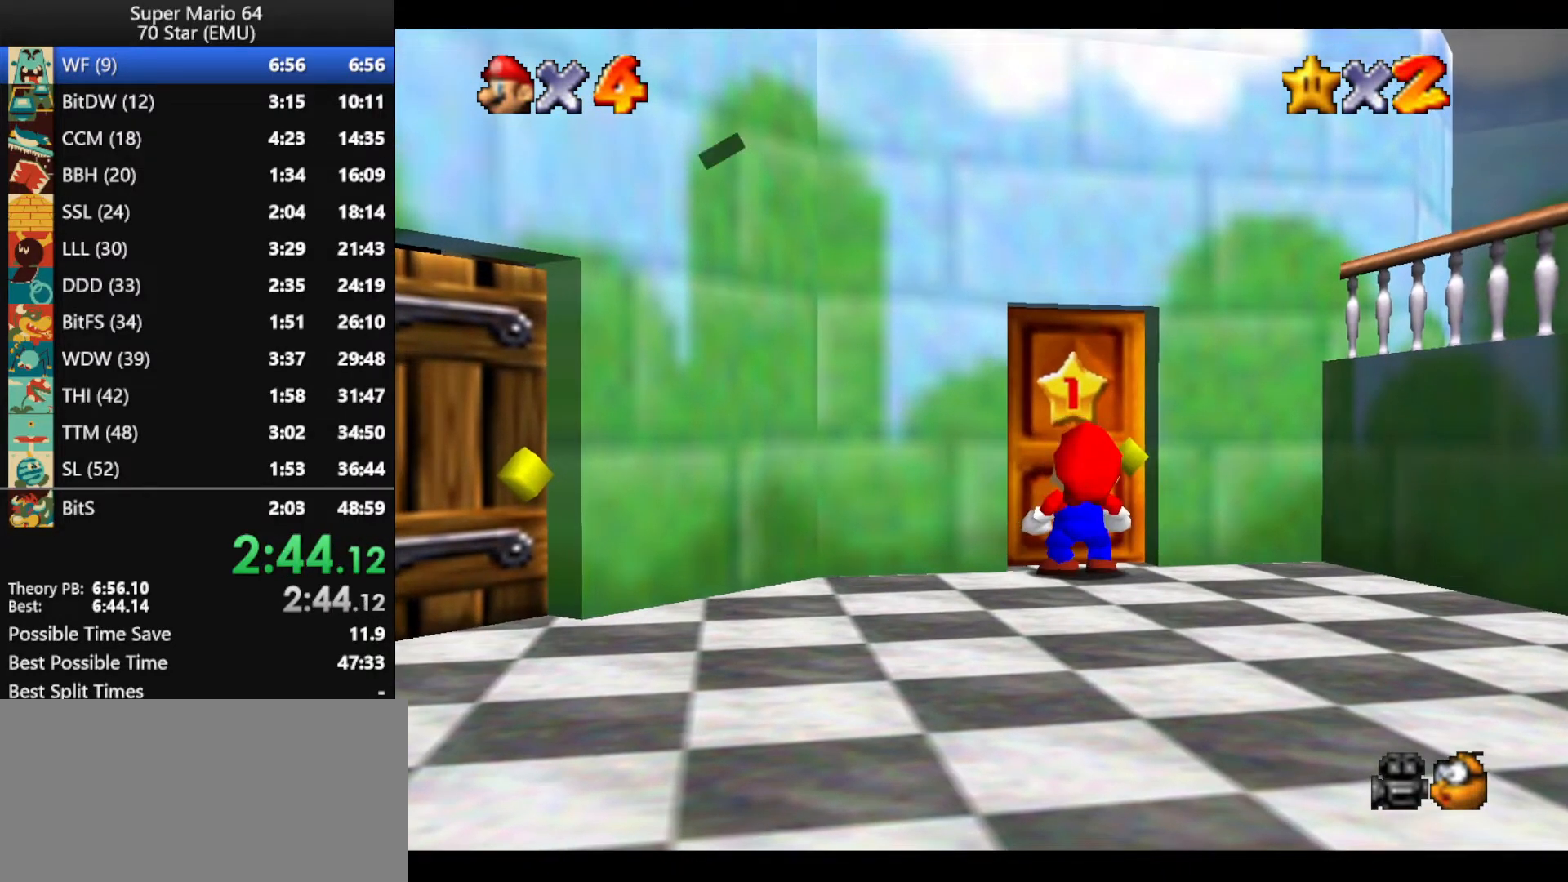
{"buttons": [], "left_stick": "up", "events": [[67, "A", "down"], [100, "B", "down"], [167, "A", "up"], [167, "B", "up"], [233, "A", "down"], [233, "B", "down"], [267, "left_stick", "up"], [333, "A", "up"], [333, "B", "up"], [367, "A", "down"], [400, "B", "down"], [467, "A", "up"], [467, "B", "up"]]}
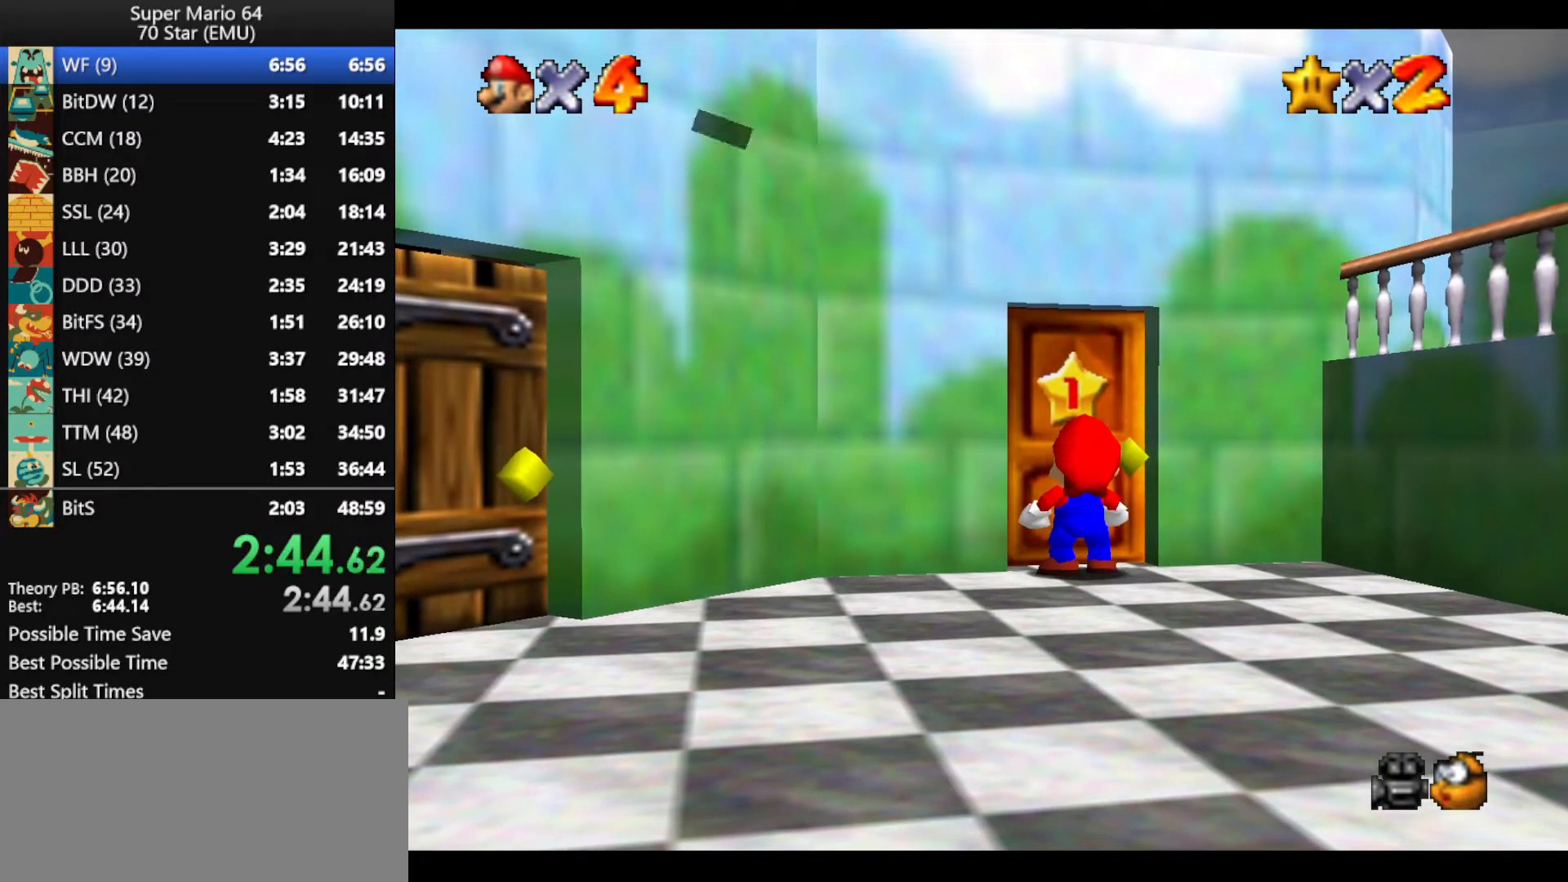
{"buttons": ["A"], "left_stick": "up", "events": [[33, "A", "down"], [33, "B", "down"], [133, "A", "up"], [133, "B", "up"], [200, "A", "down"], [200, "B", "down"], [267, "B", "up"], [300, "A", "up"], [367, "A", "down"], [367, "B", "down"], [433, "B", "up"], [467, "A", "up"], [500, "A", "down"]]}
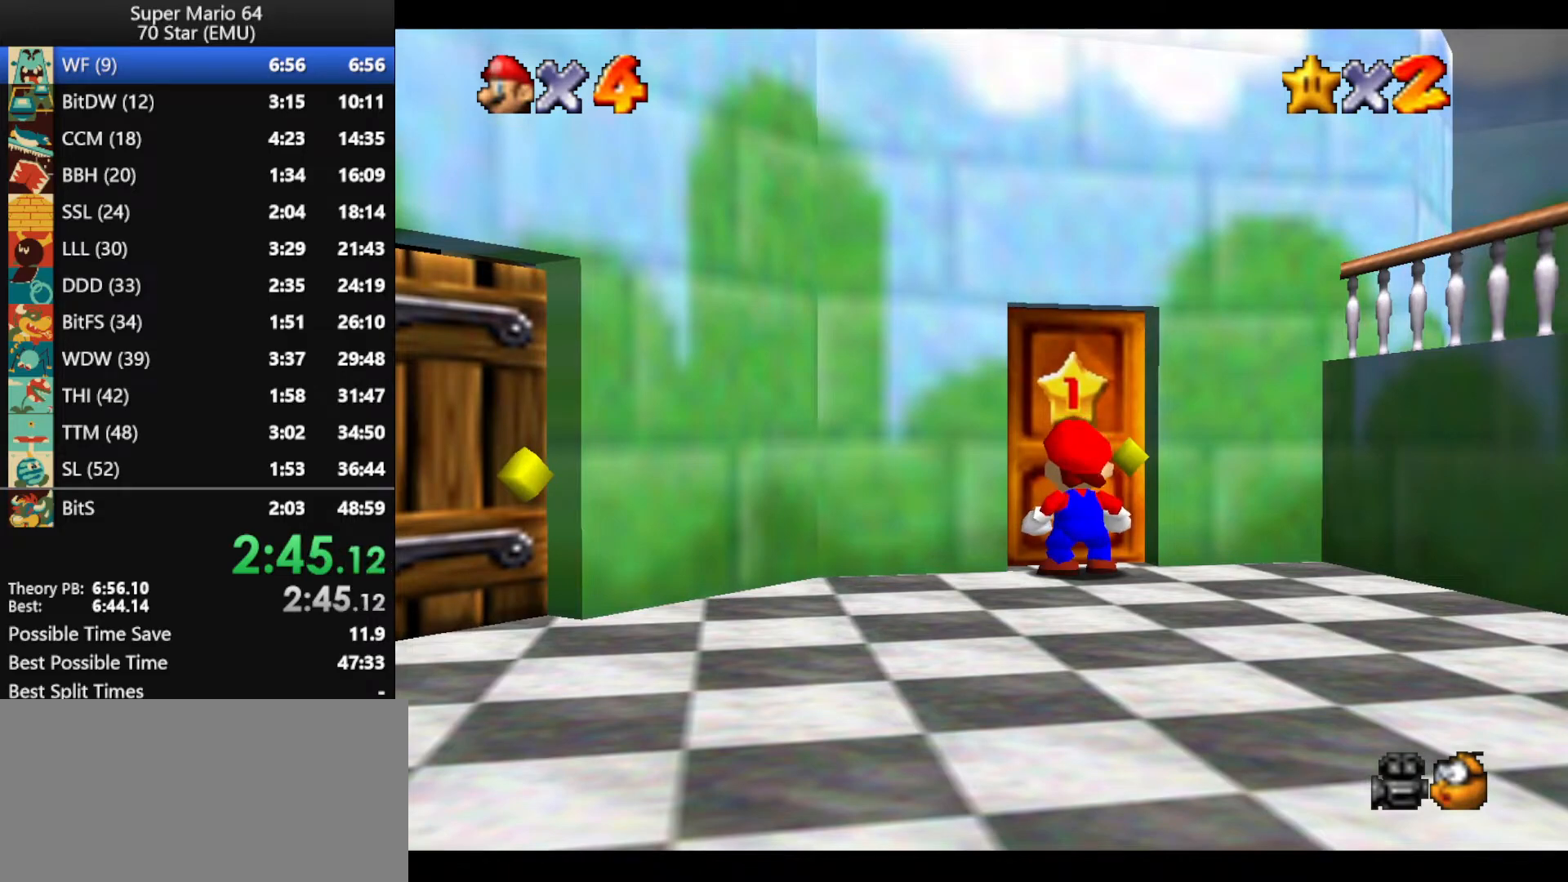
{"buttons": ["A"], "left_stick": "up", "events": [[33, "B", "down"], [100, "A", "up"], [100, "B", "up"], [167, "A", "down"], [200, "B", "down"], [267, "A", "up"], [267, "B", "up"], [333, "A", "down"], [333, "B", "down"], [500, "B", "up"]]}
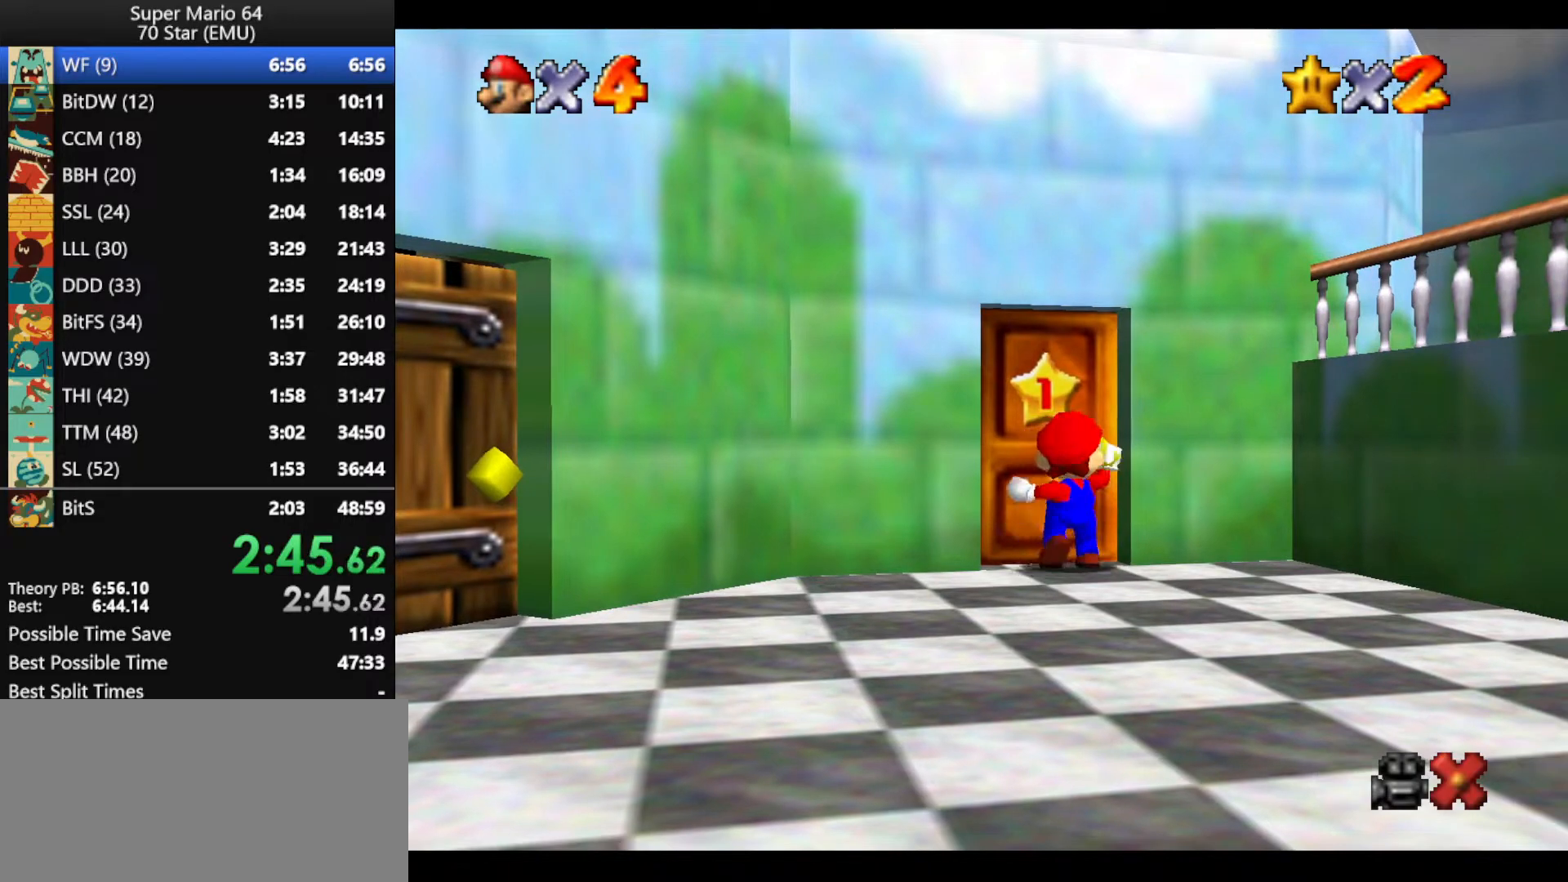
{"buttons": [], "left_stick": "up", "events": [[267, "A", "up"]]}
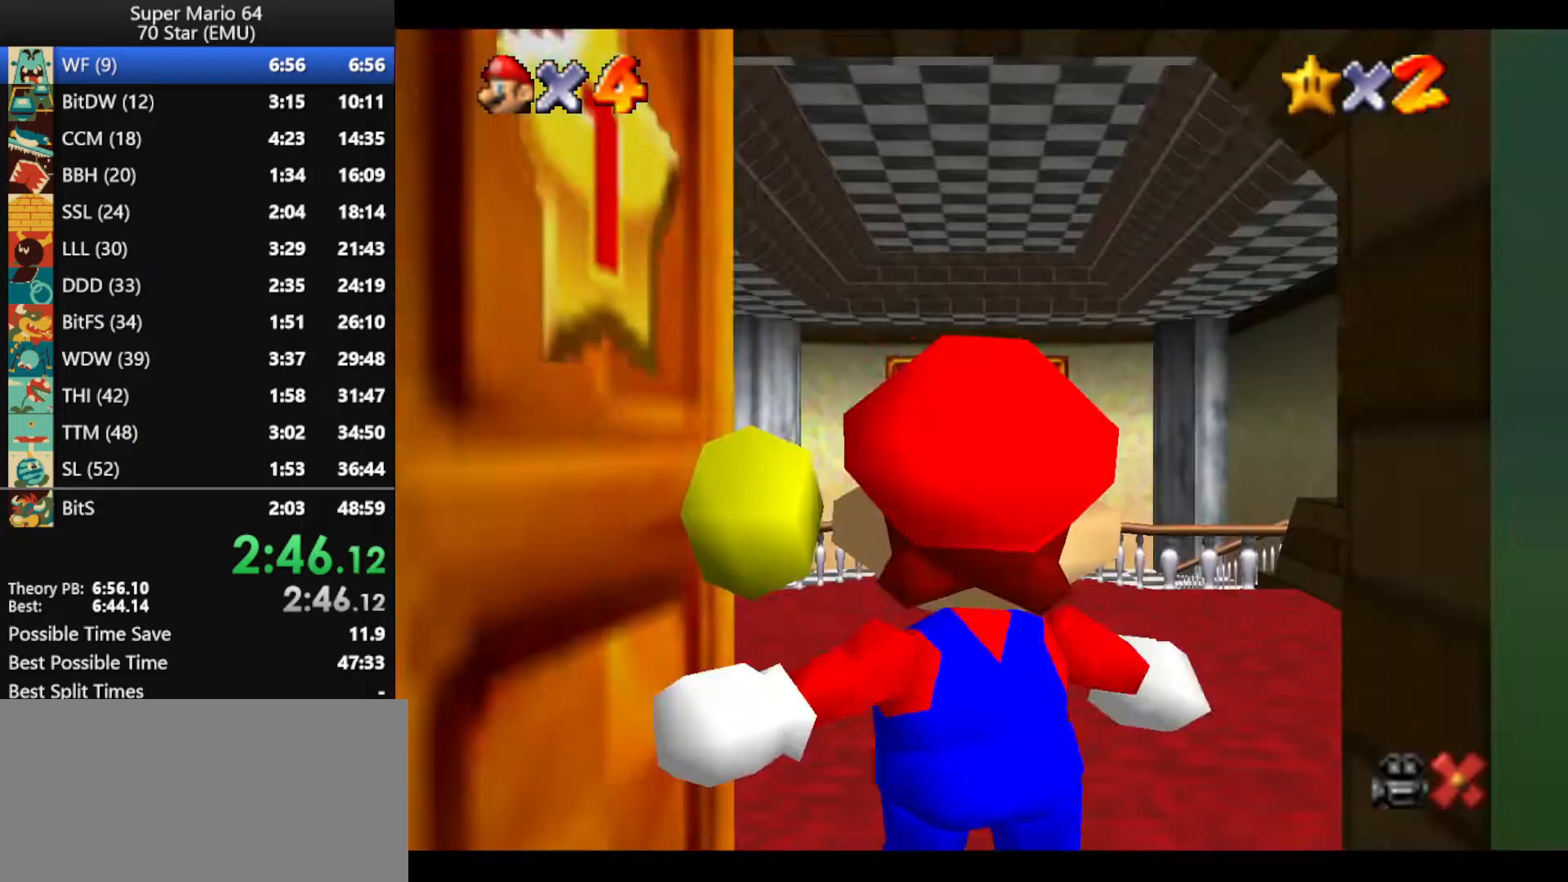
{"buttons": ["A"], "left_stick": "up", "events": [[400, "A", "down"]]}
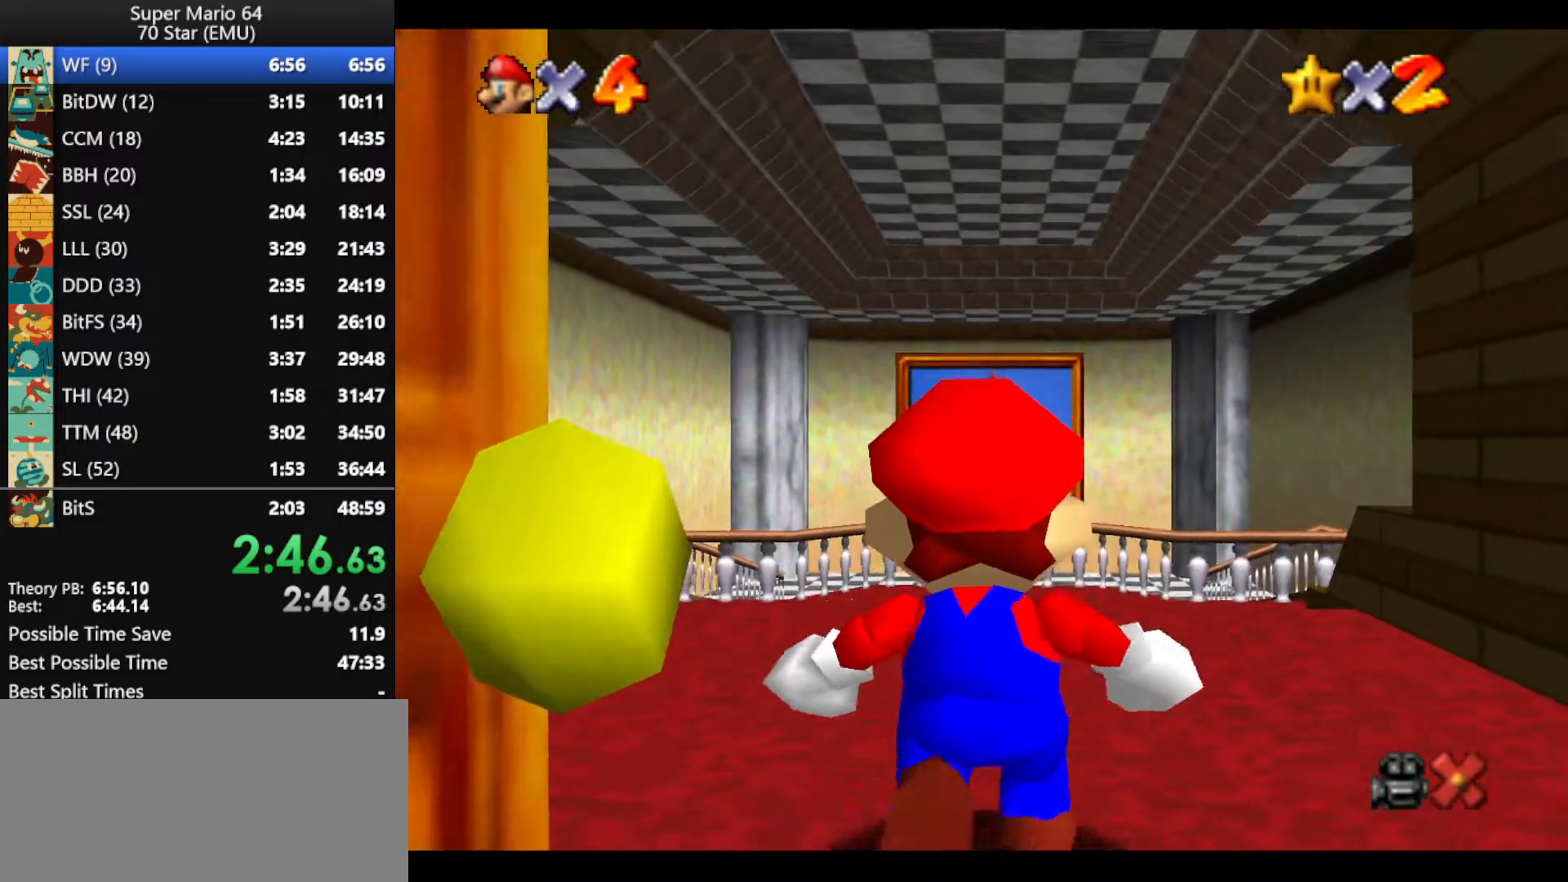
{"buttons": ["A", "B"], "left_stick": "up", "events": [[467, "B", "down"]]}